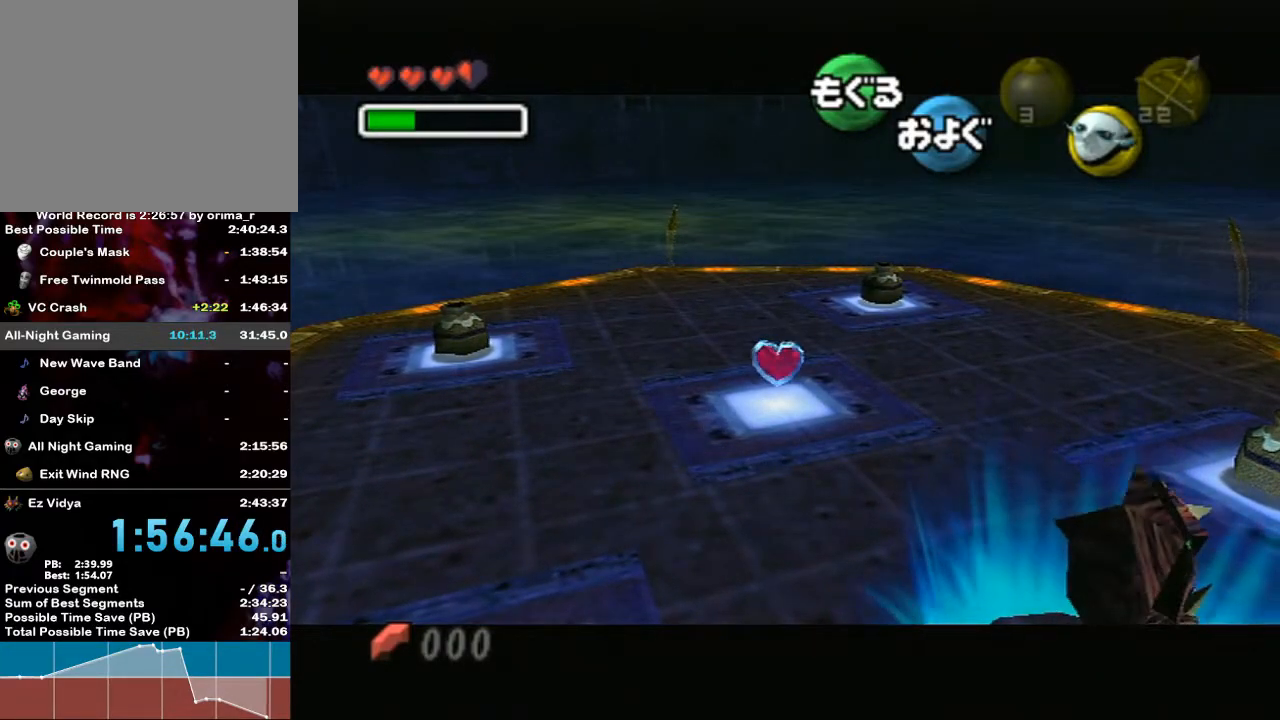
Gameplay with a controller (Nintendo layout); each line is a JSON object with the inputs held at the frame after it. "events" lists button and stick changes between this image and that frame as [ms after this image, input, new state], when the widget could be followed in between. Not read: L3 R3.
{"buttons": [], "left_stick": "down", "right_stick": "center", "events": [[483, "left_stick", "down"]]}
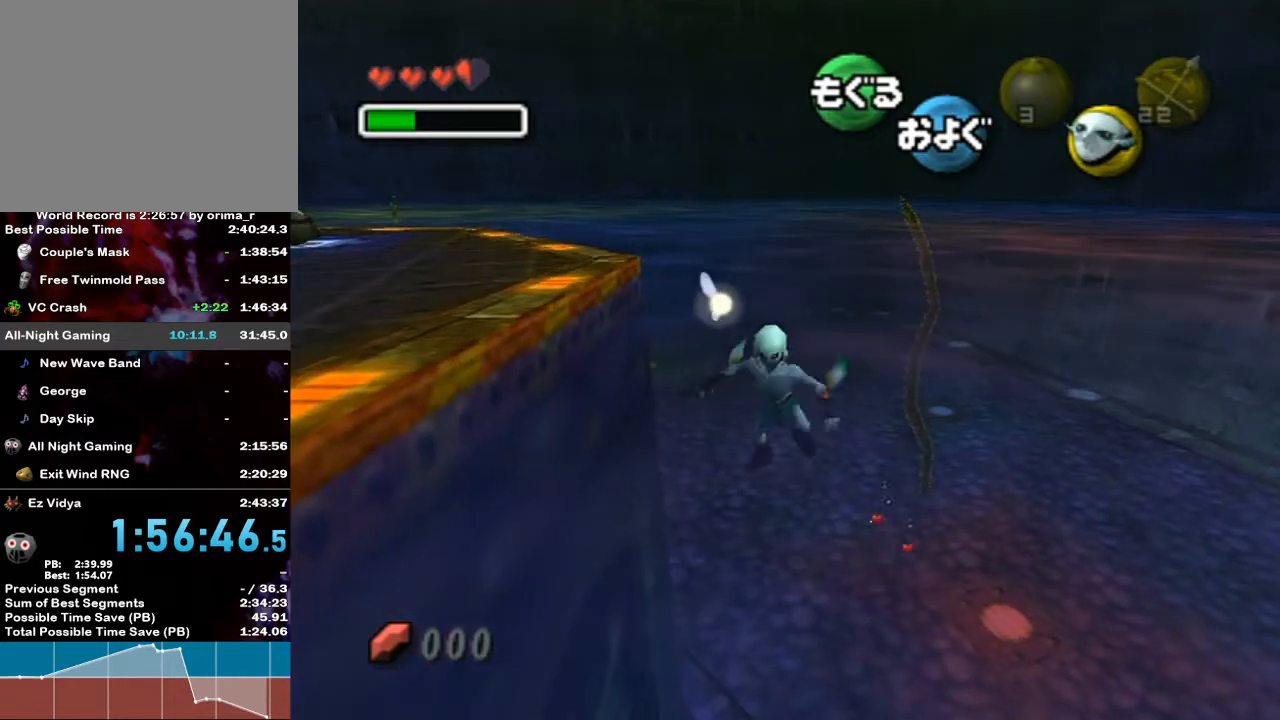
{"buttons": [], "left_stick": "left", "right_stick": "center", "events": [[83, "left_stick", "left"]]}
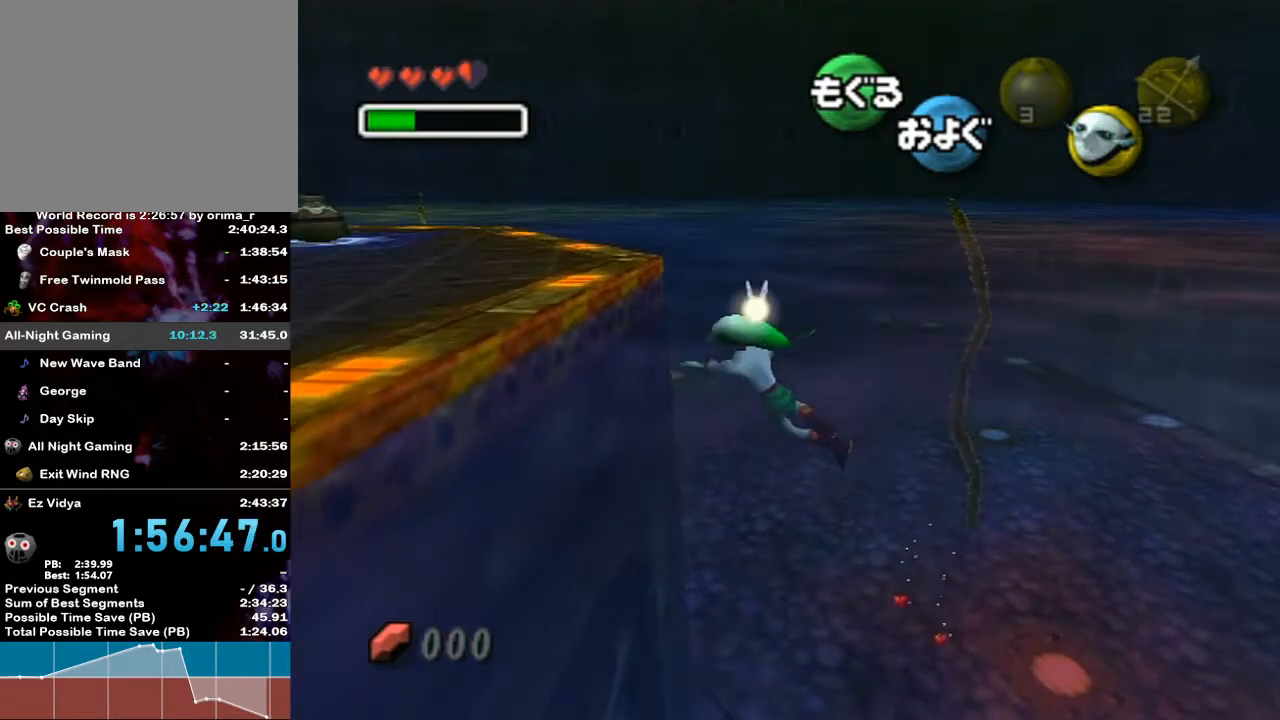
{"buttons": [], "left_stick": "up-left", "right_stick": "center", "events": [[300, "left_stick", "up-left"]]}
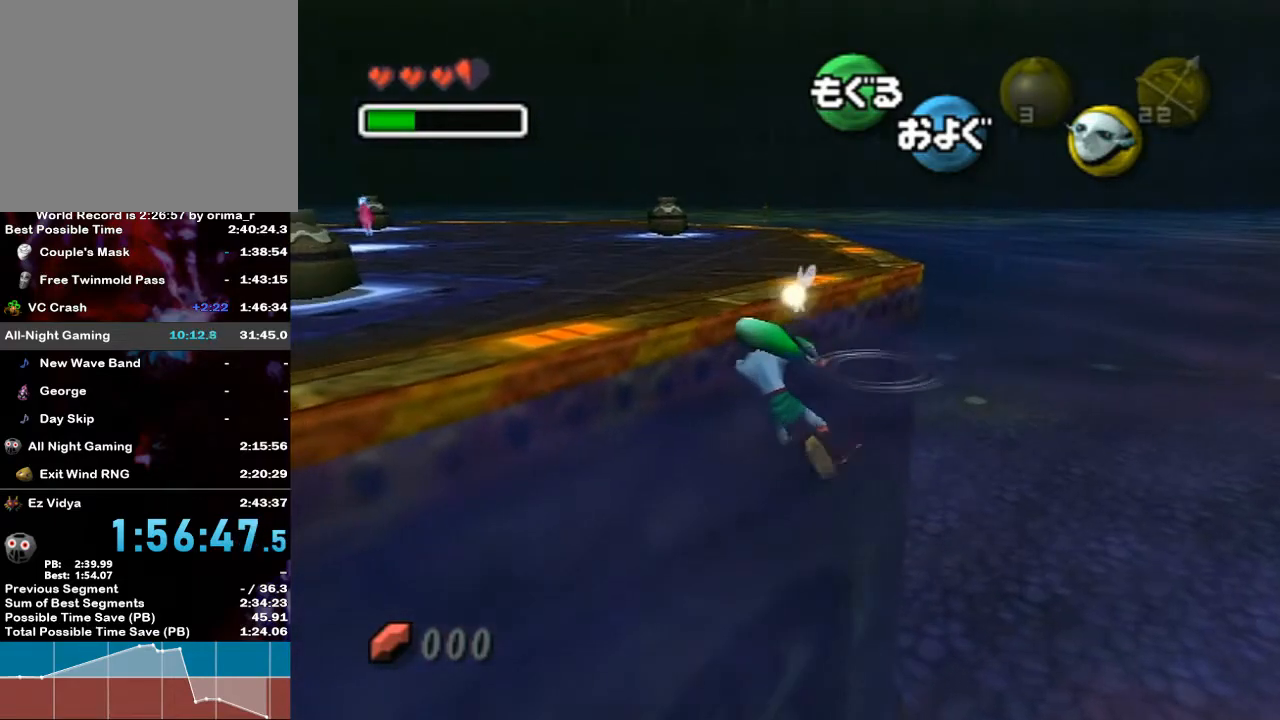
{"buttons": [], "left_stick": "up-left", "right_stick": "center", "events": []}
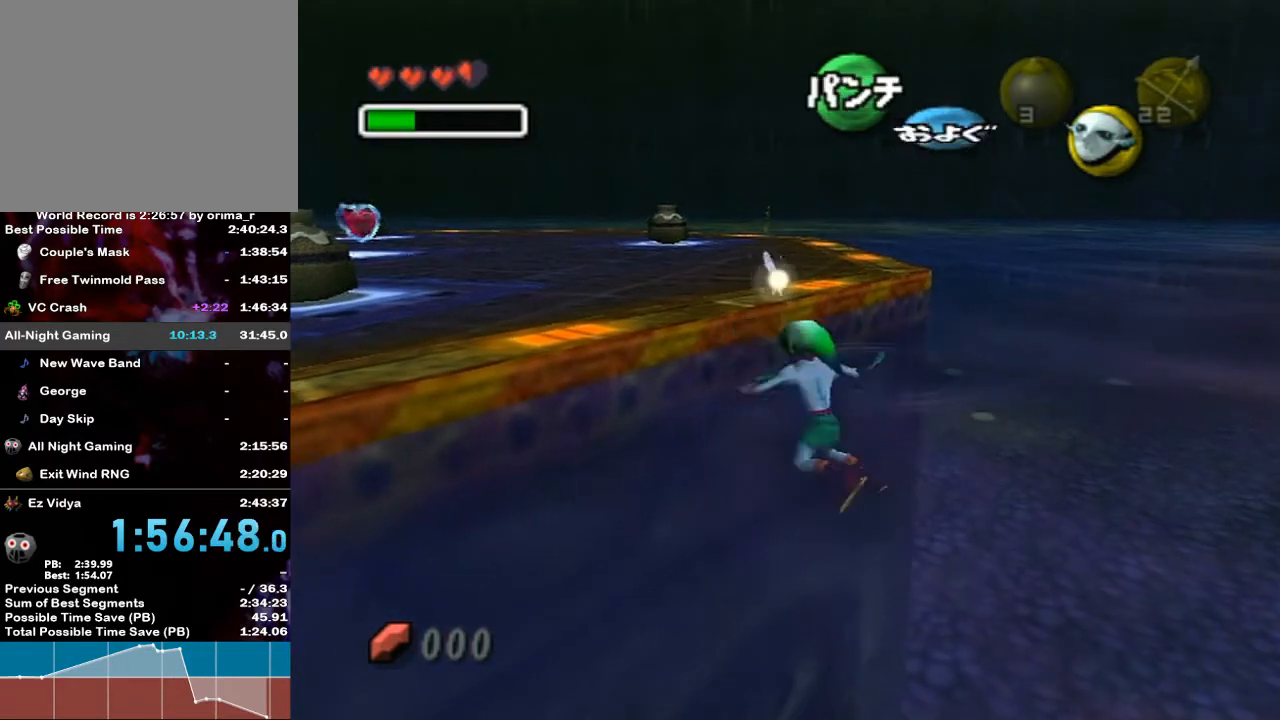
{"buttons": [], "left_stick": "up", "right_stick": "center", "events": [[300, "left_stick", "center"], [450, "left_stick", "up"]]}
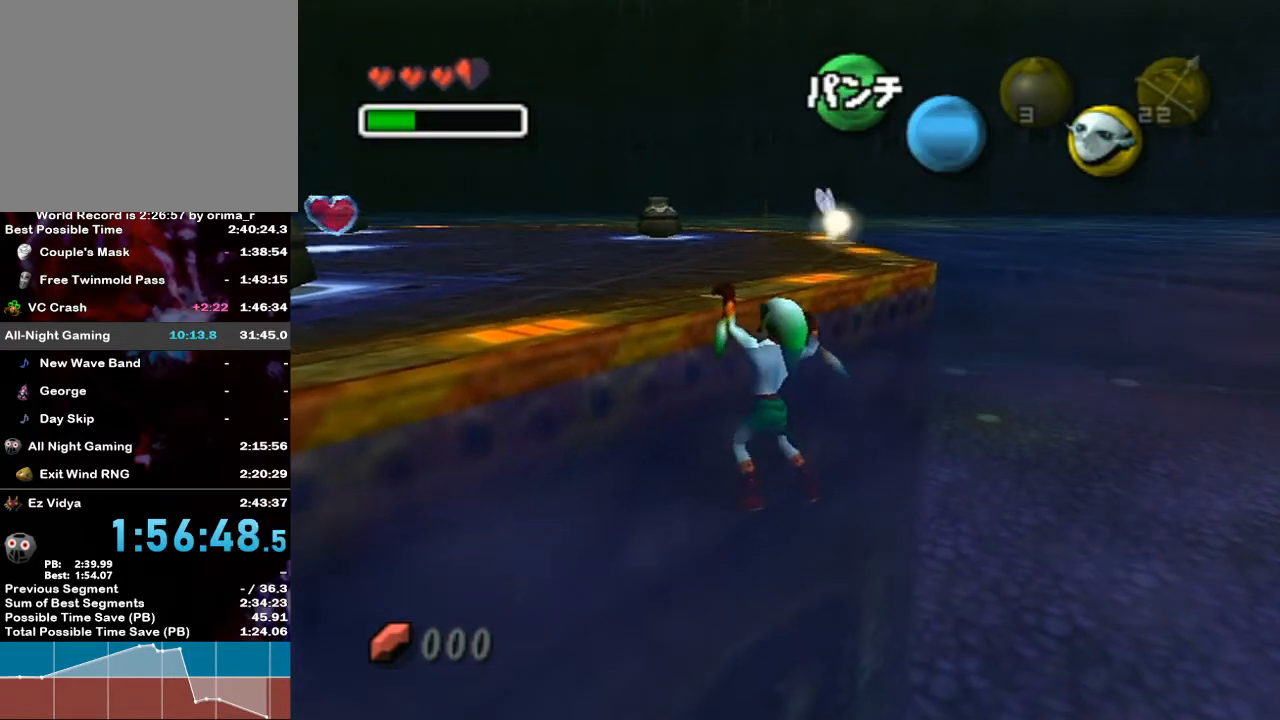
{"buttons": [], "left_stick": "up-left", "right_stick": "center", "events": [[233, "left_stick", "up-left"]]}
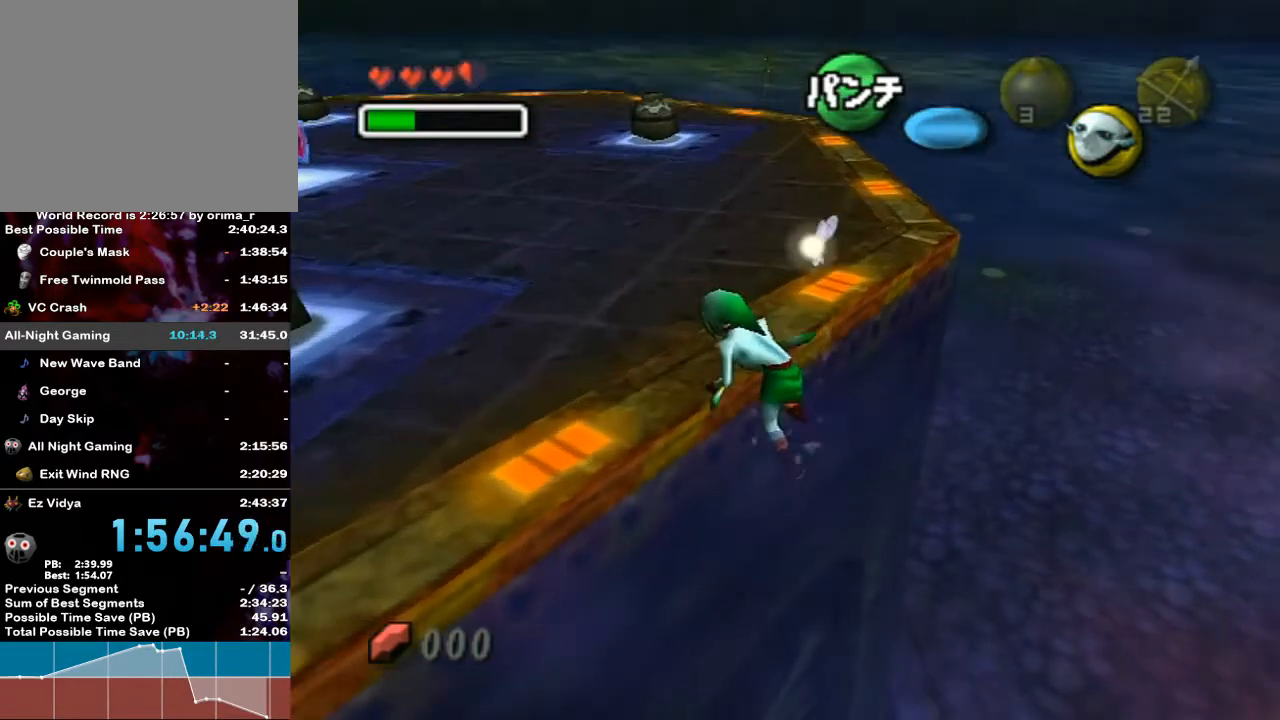
{"buttons": [], "left_stick": "up-left", "right_stick": "center", "events": []}
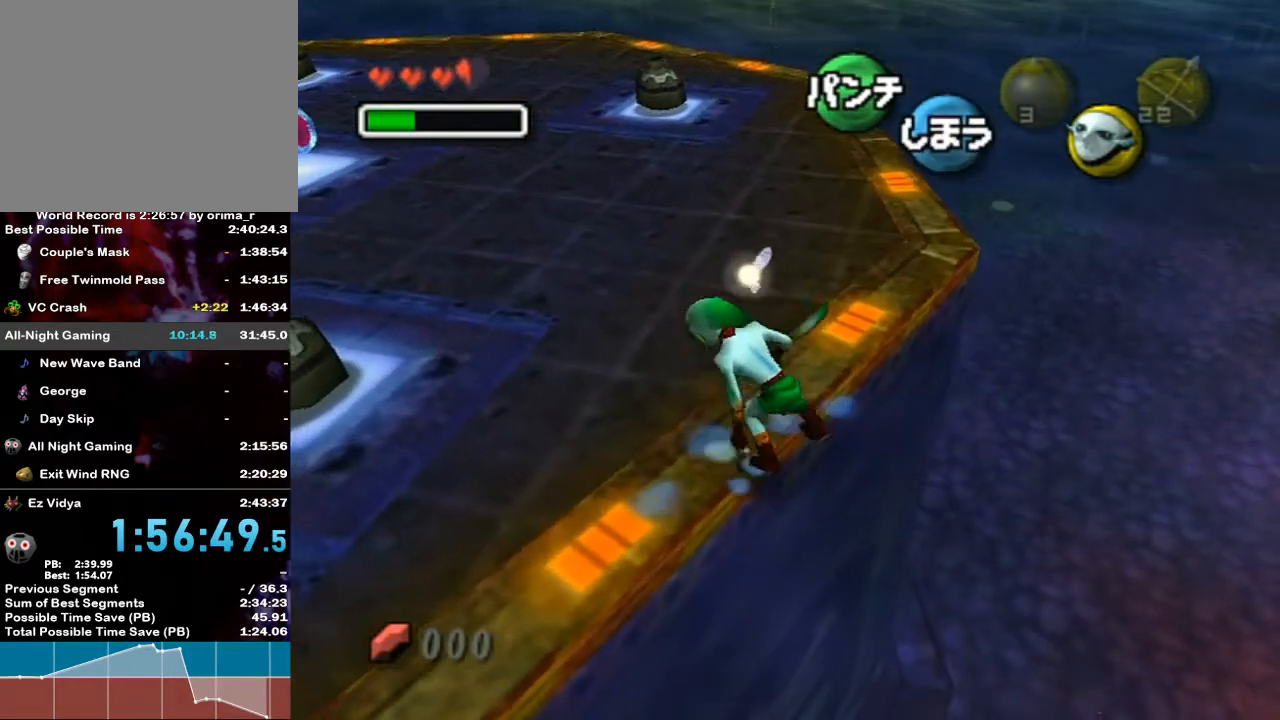
{"buttons": ["A", "L1"], "left_stick": "up-left", "right_stick": "center", "events": [[417, "L1", "down"], [450, "A", "down"]]}
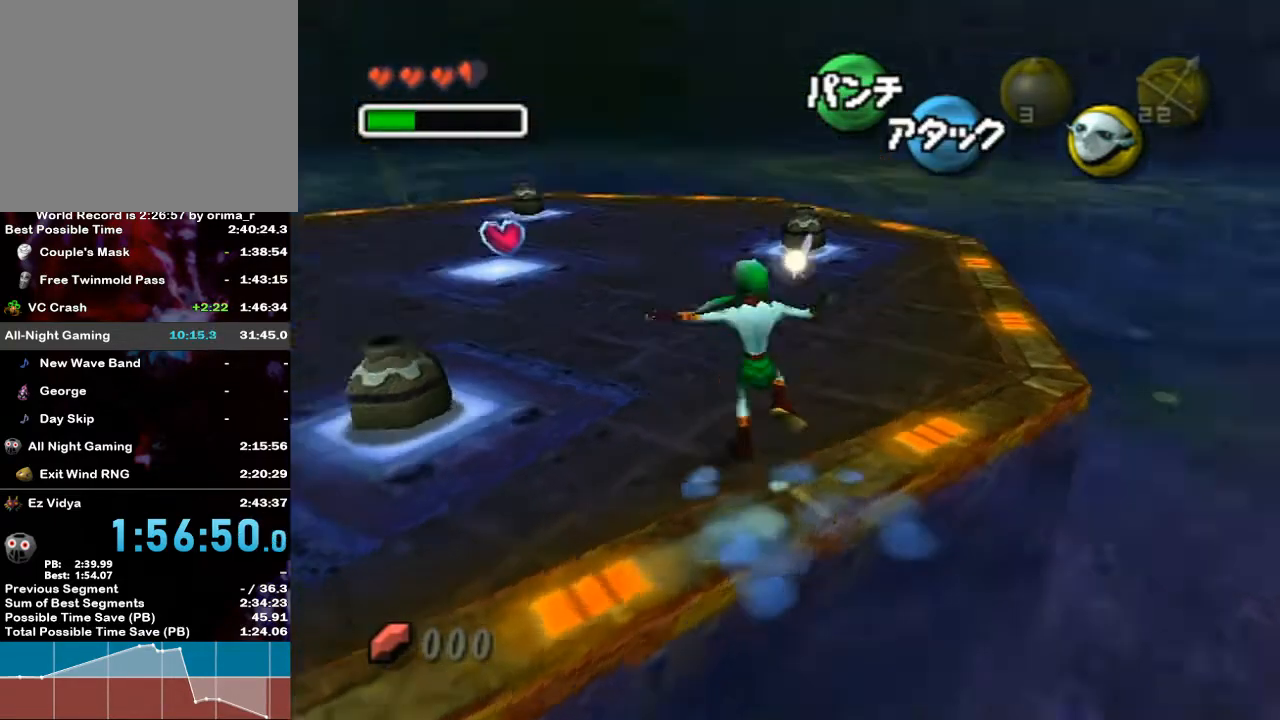
{"buttons": [], "left_stick": "up", "right_stick": "center", "events": [[133, "left_stick", "up"], [233, "A", "up"], [333, "L1", "up"]]}
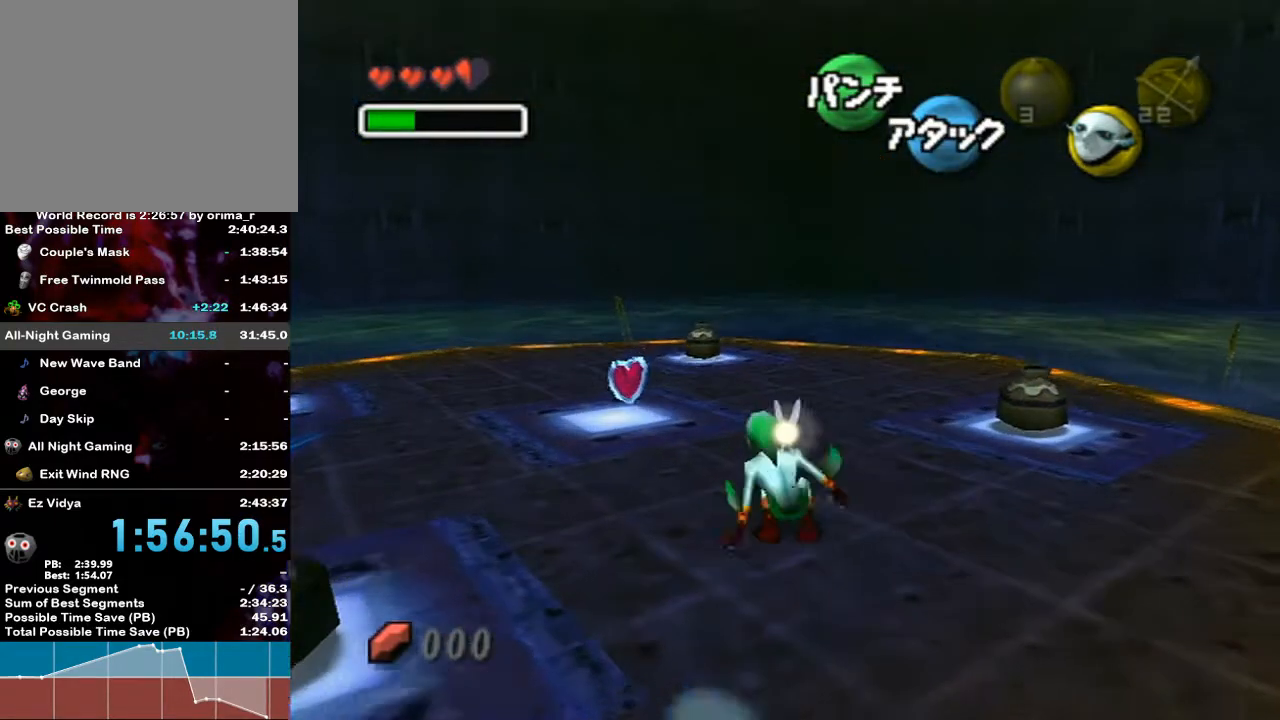
{"buttons": ["A"], "left_stick": "up-left", "right_stick": "center", "events": [[17, "left_stick", "up-left"], [233, "A", "down"]]}
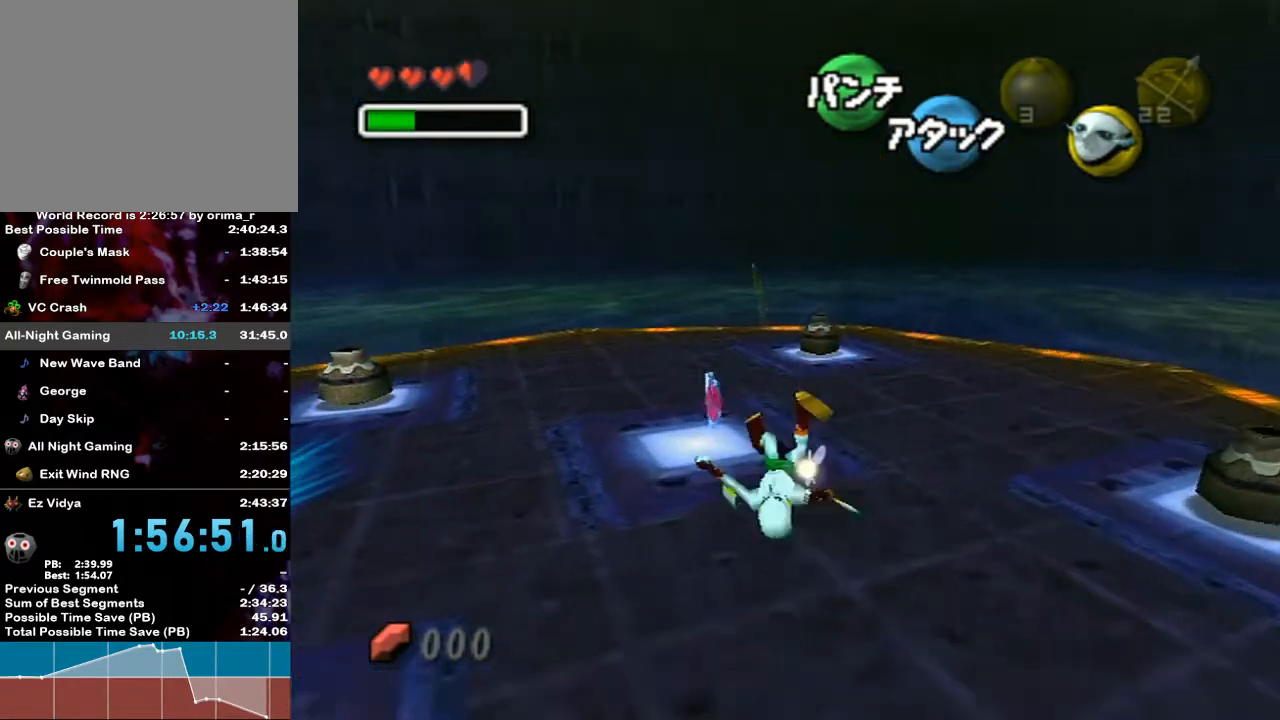
{"buttons": [], "left_stick": "down-left", "right_stick": "center", "events": [[50, "A", "up"], [233, "left_stick", "left"], [333, "left_stick", "down-left"]]}
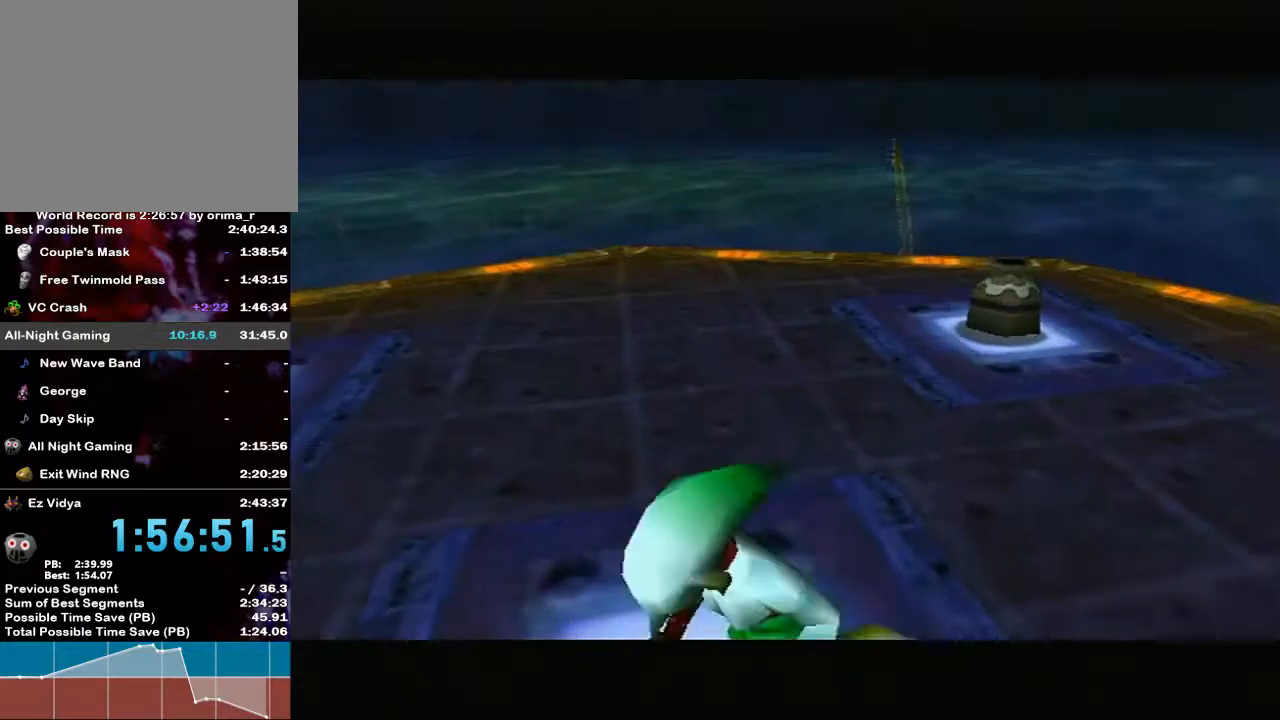
{"buttons": [], "left_stick": "down-left", "right_stick": "center", "events": [[17, "left_stick", "center"], [133, "left_stick", "down-left"], [167, "B", "down"], [333, "B", "up"], [367, "R1", "down"], [383, "R1", "up"], [450, "B", "down"], [483, "B", "up"]]}
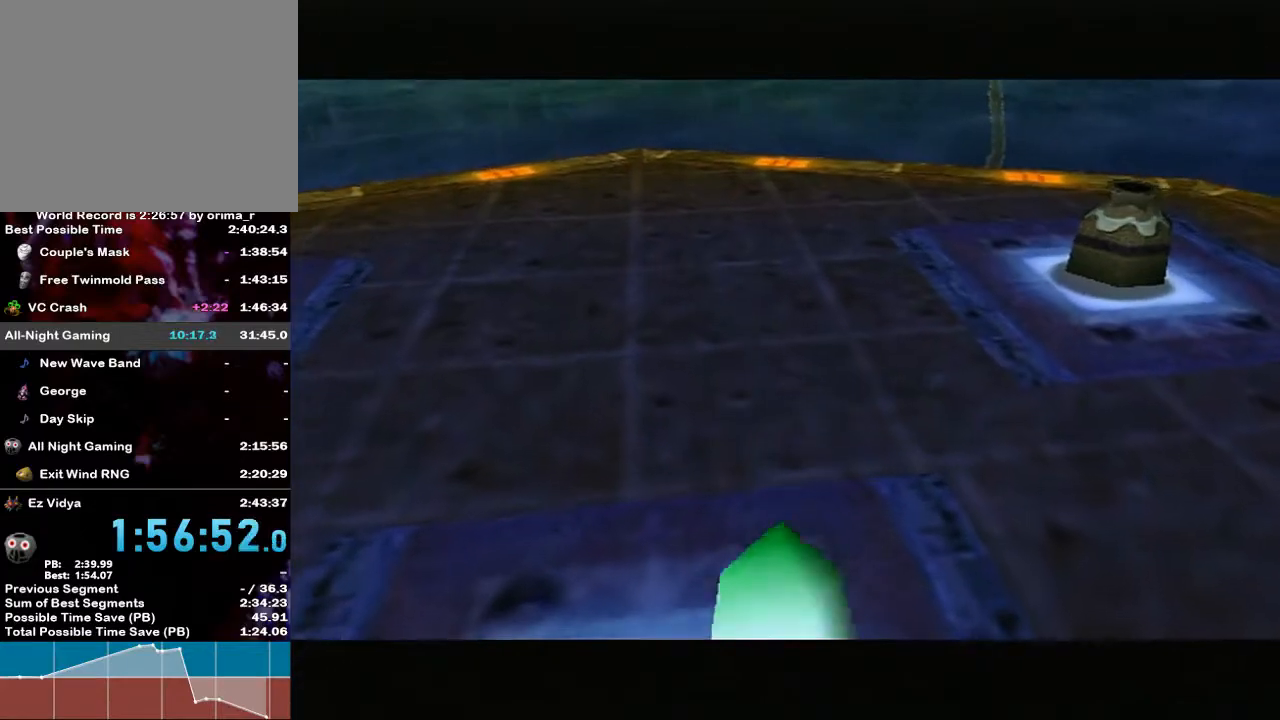
{"buttons": ["B"], "left_stick": "down-left", "right_stick": "center", "events": [[50, "B", "down"], [117, "B", "up"], [167, "B", "down"], [233, "B", "up"], [267, "B", "down"], [300, "B", "up"], [367, "B", "down"], [417, "B", "up"], [483, "B", "down"]]}
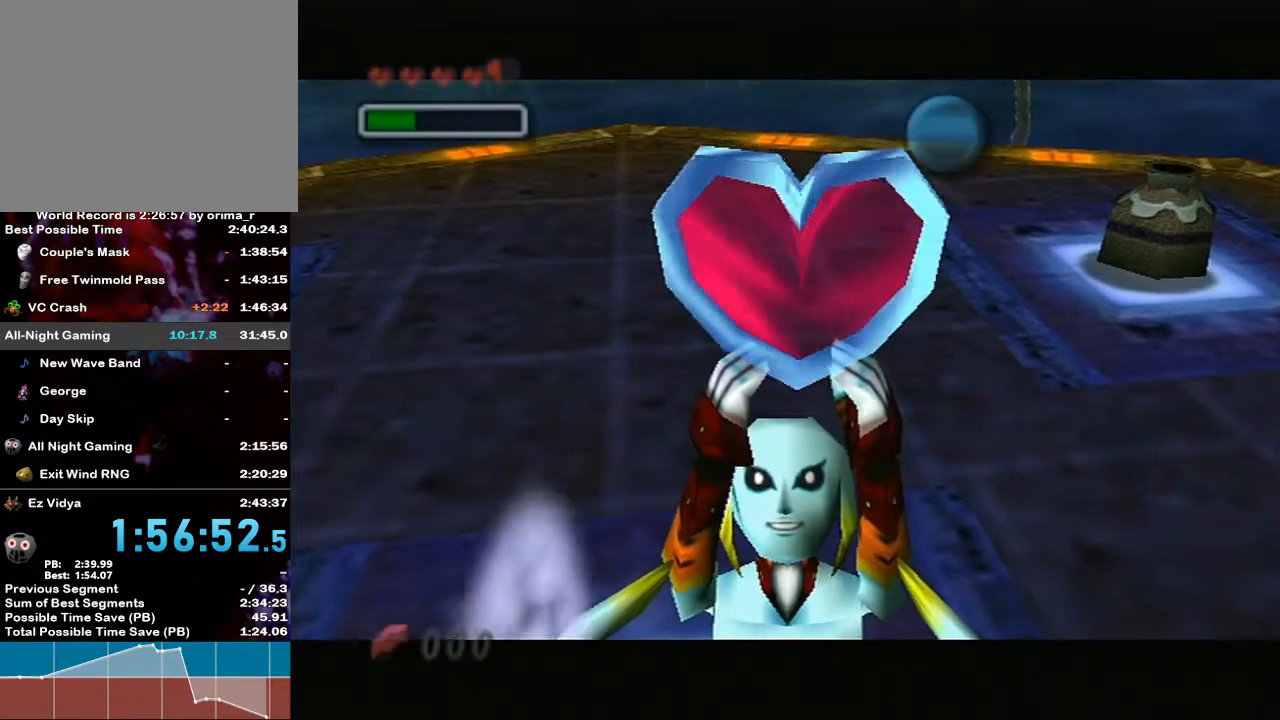
{"buttons": ["B"], "left_stick": "down-left", "right_stick": "center", "events": [[17, "B", "up"], [83, "B", "down"], [117, "B", "up"], [167, "B", "down"], [200, "B", "up"], [267, "B", "down"], [333, "B", "up"], [383, "B", "down"], [450, "B", "up"], [483, "B", "down"]]}
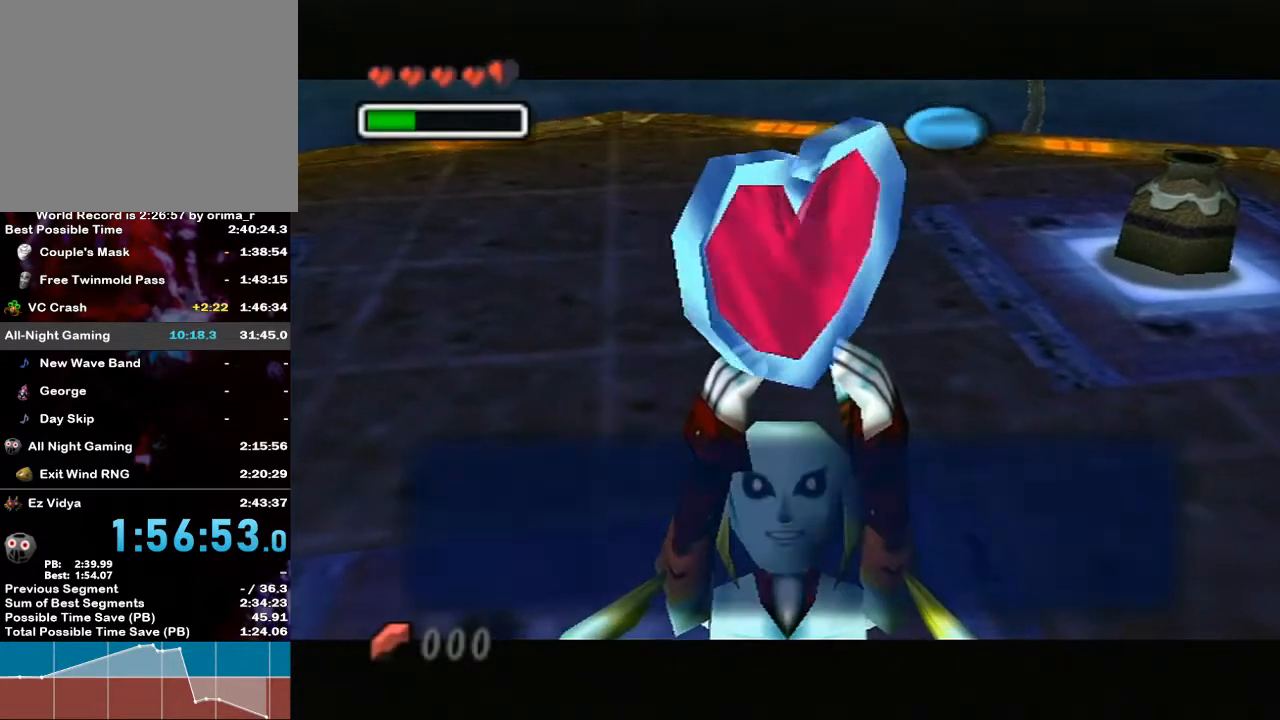
{"buttons": [], "left_stick": "left", "right_stick": "center", "events": [[50, "B", "up"], [117, "B", "down"], [133, "B", "up"], [200, "B", "down"], [267, "B", "up"], [383, "left_stick", "left"]]}
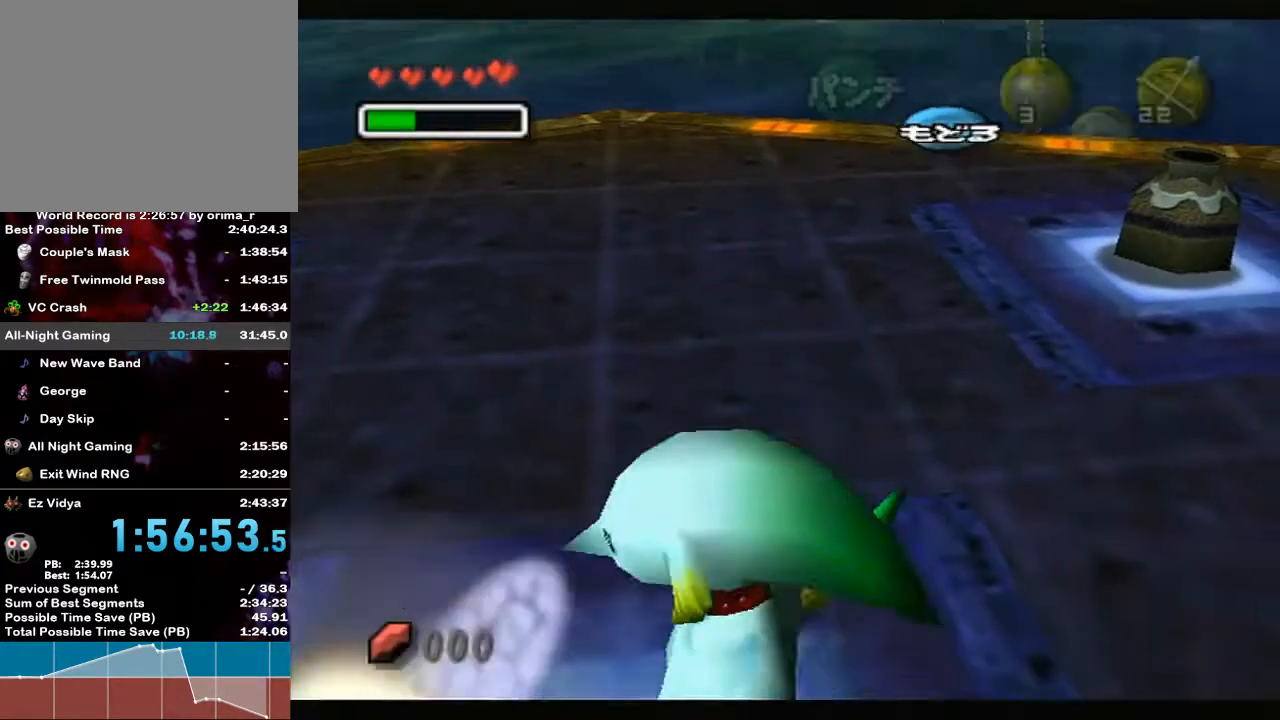
{"buttons": ["A", "L1"], "left_stick": "up-left", "right_stick": "center", "events": [[233, "A", "down"], [233, "L1", "down"], [367, "left_stick", "up-left"]]}
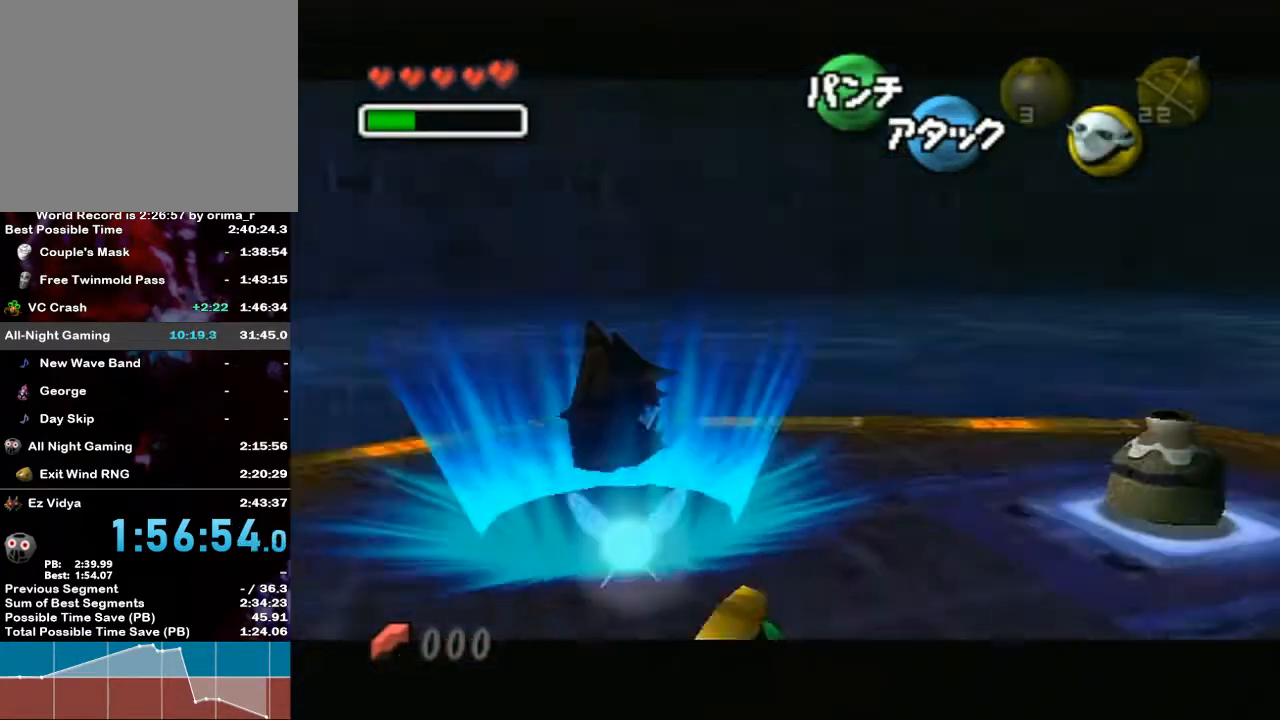
{"buttons": [], "left_stick": "up-left", "right_stick": "center", "events": [[17, "A", "up"], [50, "L1", "up"], [50, "left_stick", "up"], [383, "left_stick", "up-left"]]}
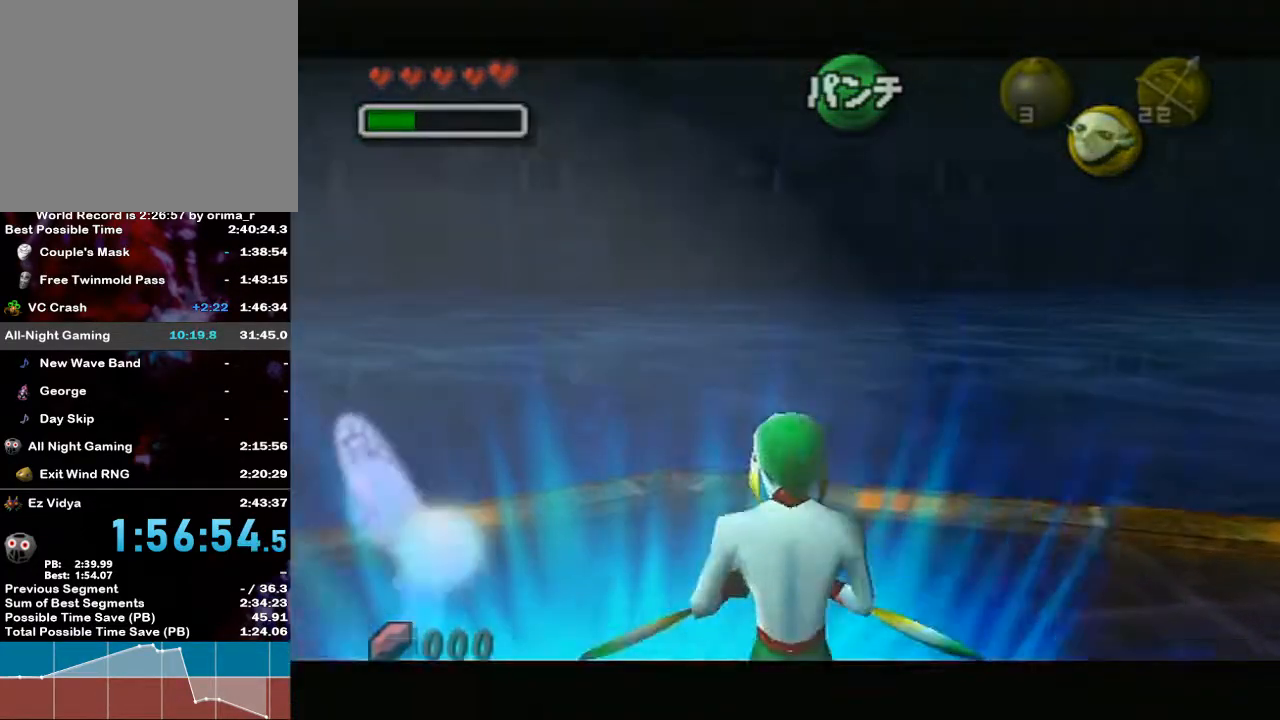
{"buttons": [], "left_stick": "center", "right_stick": "center", "events": [[200, "left_stick", "up"], [300, "R1", "down"], [333, "R1", "up"], [333, "left_stick", "center"]]}
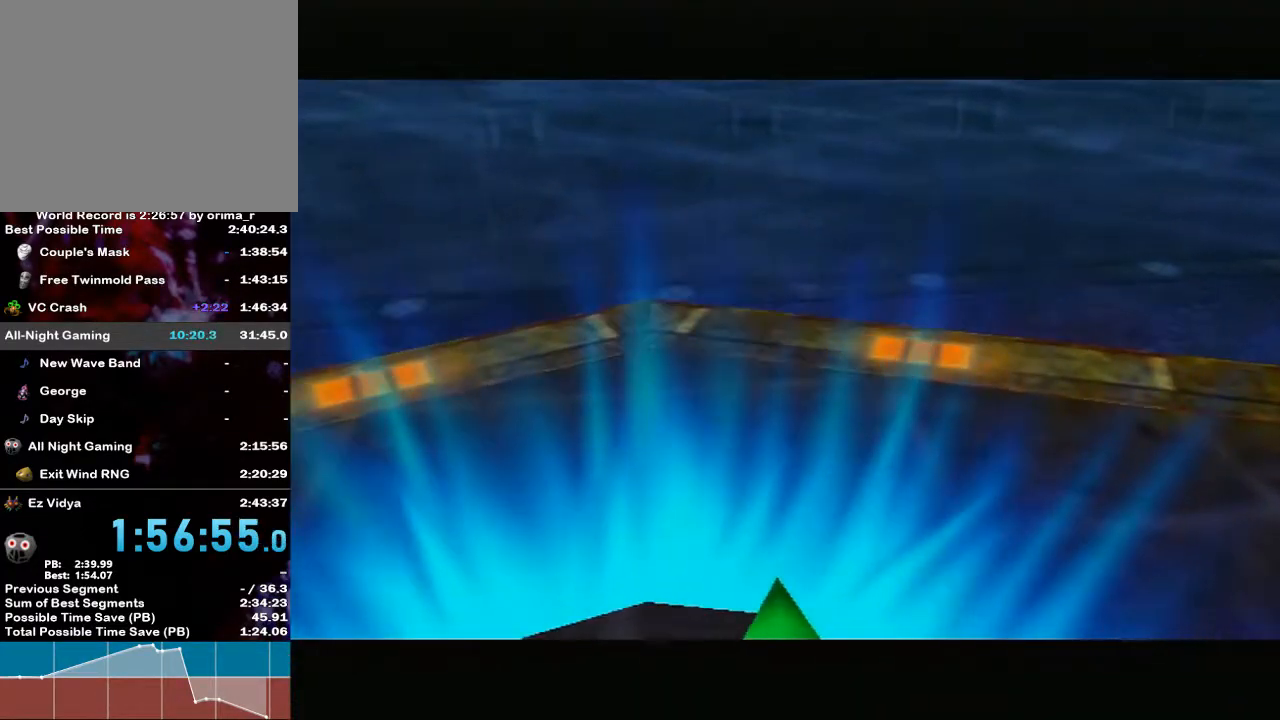
{"buttons": ["B"], "left_stick": "center", "right_stick": "center", "events": [[450, "B", "down"]]}
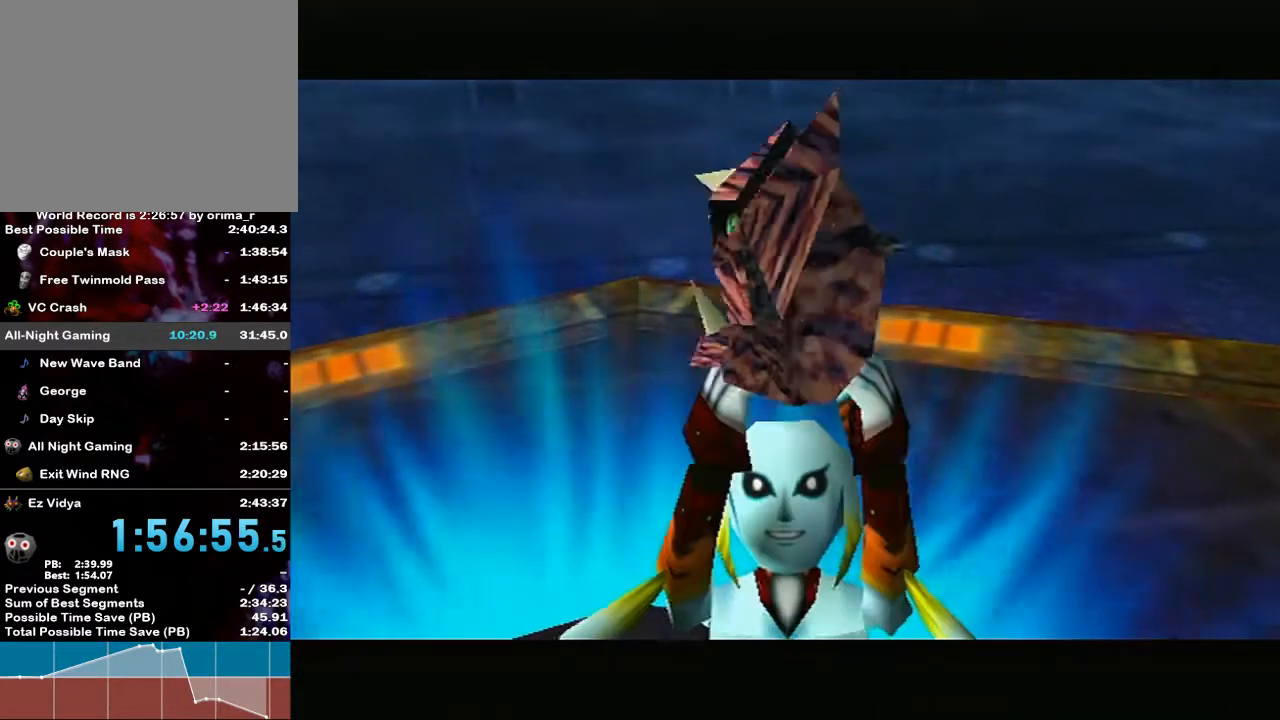
{"buttons": [], "left_stick": "center", "right_stick": "center", "events": [[50, "B", "up"], [117, "B", "down"], [133, "B", "up"], [167, "B", "down"], [200, "B", "up"], [367, "B", "down"], [383, "B", "up"], [450, "B", "down"], [483, "B", "up"]]}
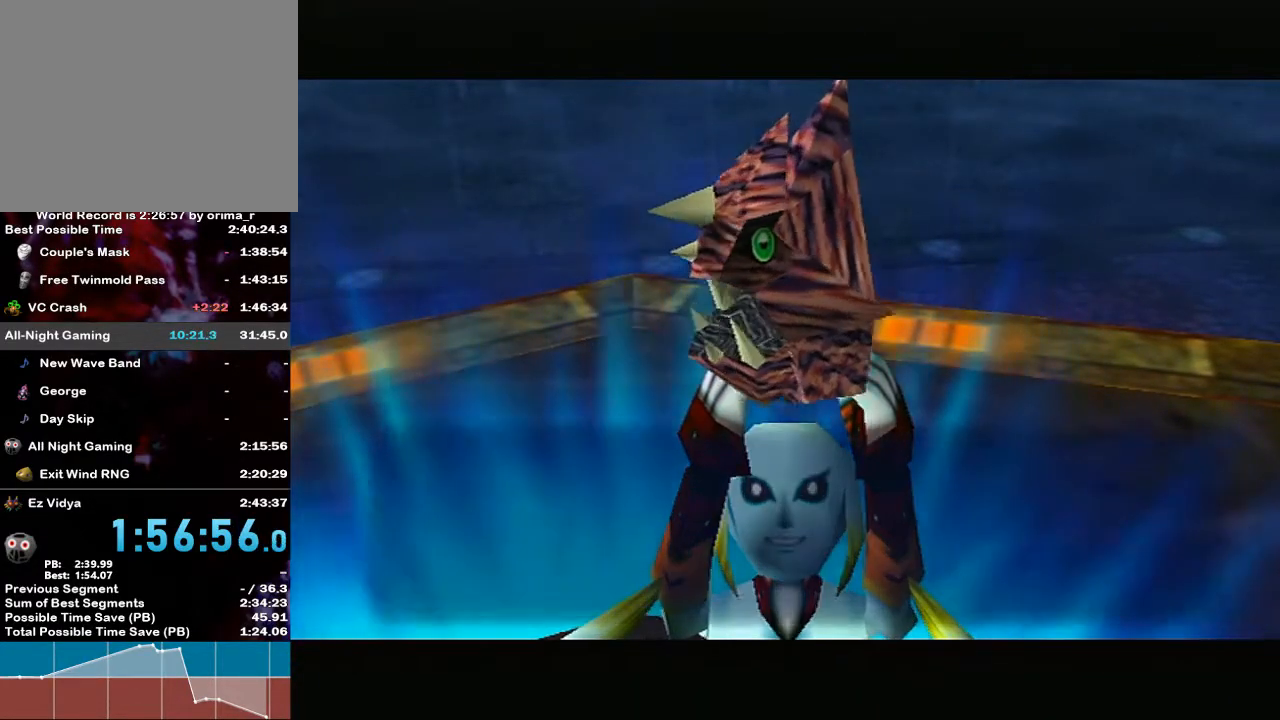
{"buttons": [], "left_stick": "center", "right_stick": "center", "events": [[83, "B", "down"], [100, "B", "up"], [133, "B", "down"], [150, "B", "up"], [233, "B", "down"], [300, "B", "up"]]}
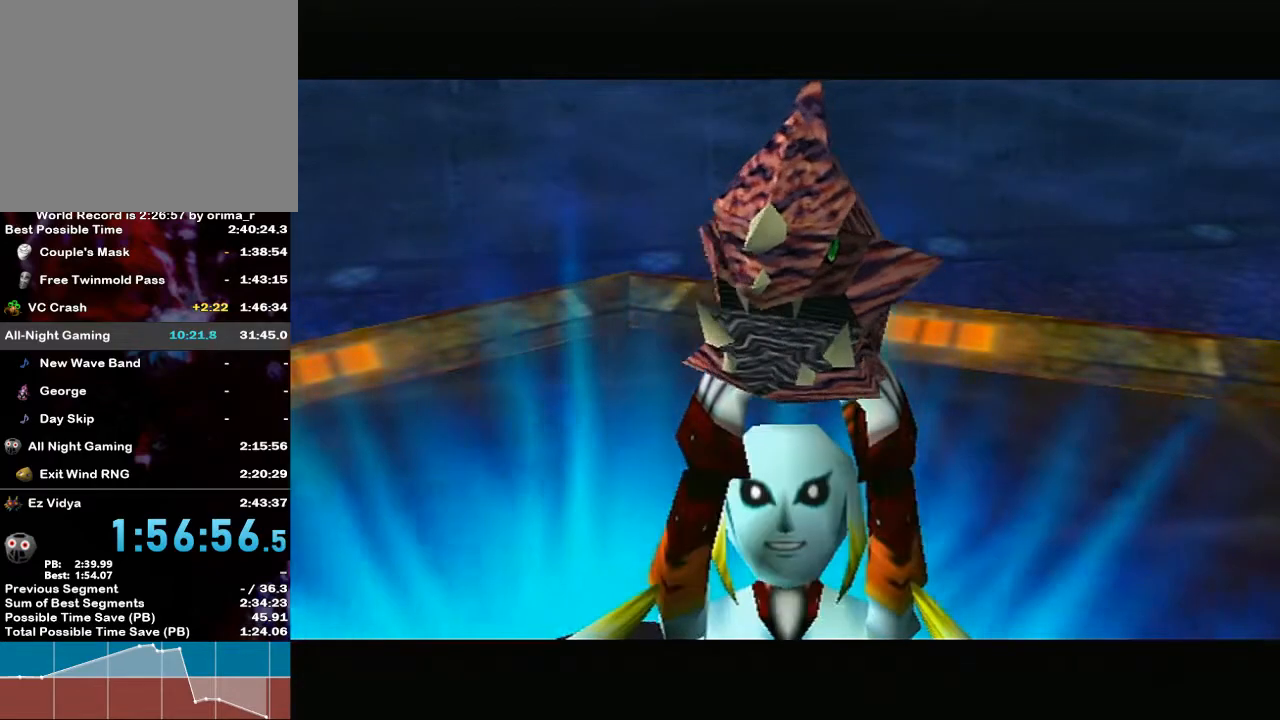
{"buttons": ["A"], "left_stick": "center", "right_stick": "center", "events": [[50, "B", "down"], [83, "B", "up"], [133, "B", "down"], [167, "B", "up"], [450, "A", "down"]]}
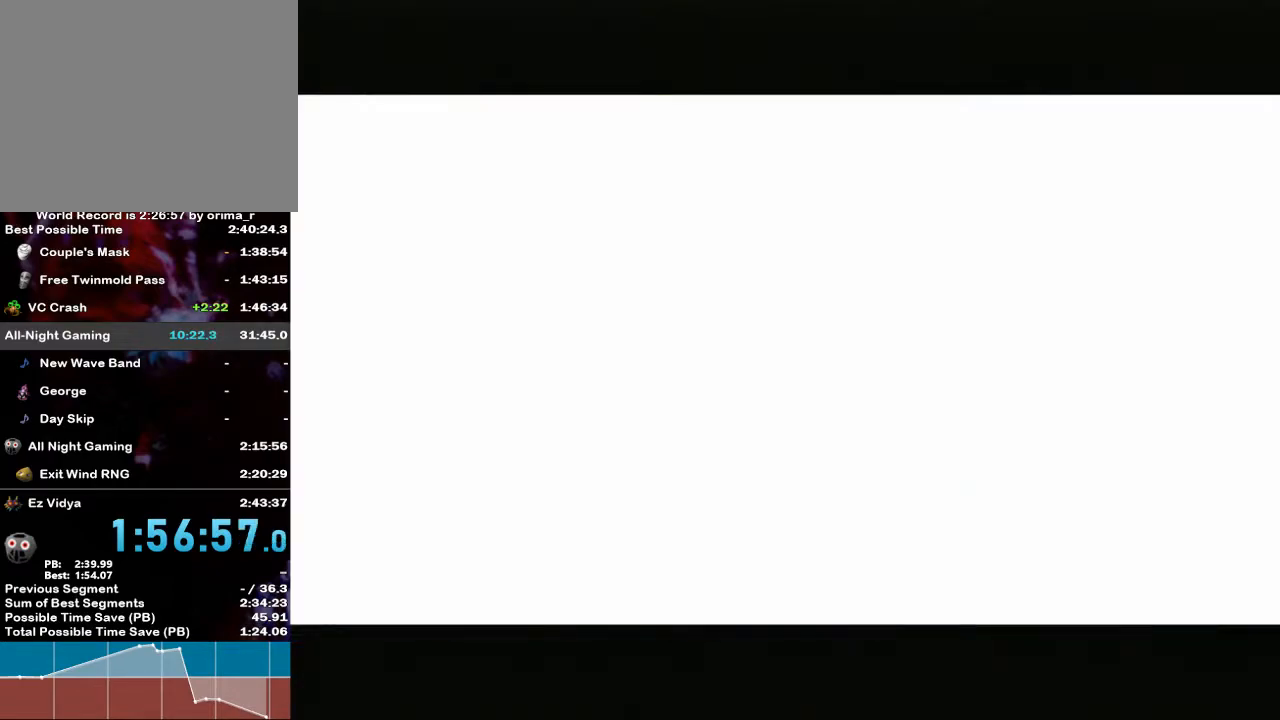
{"buttons": [], "left_stick": "center", "right_stick": "center", "events": [[50, "B", "down"], [167, "B", "up"], [200, "A", "up"]]}